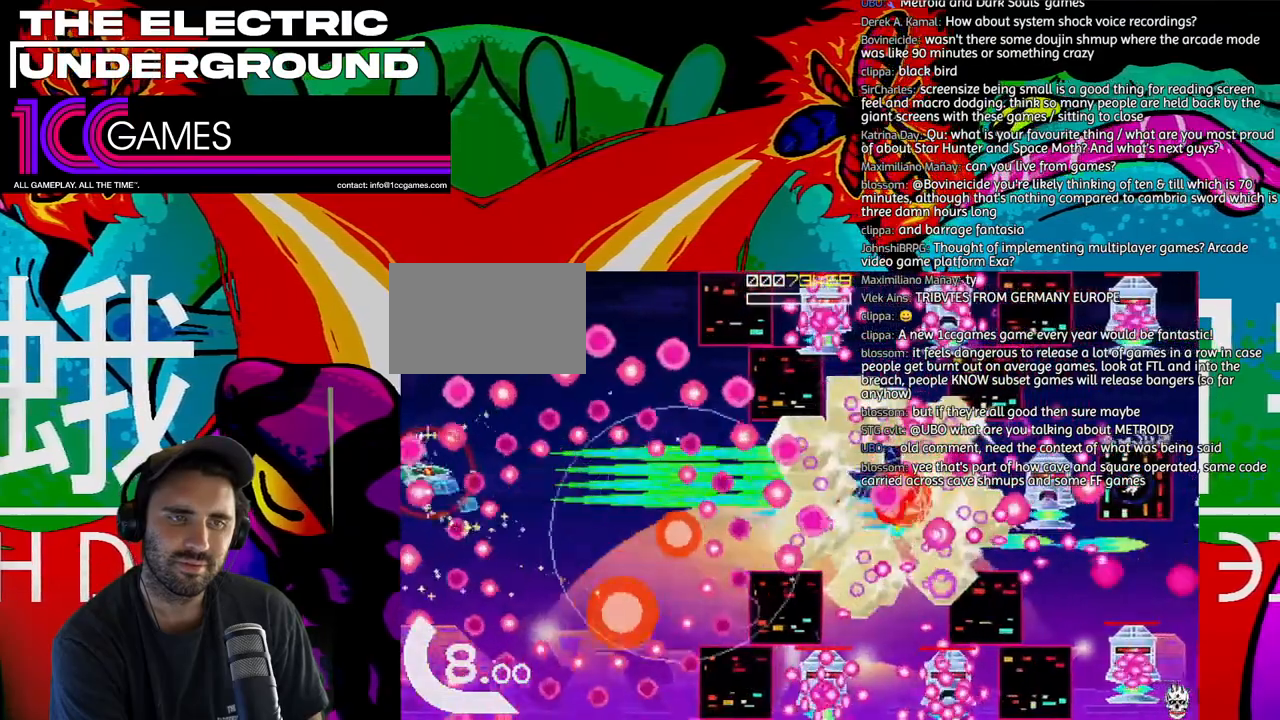
Gameplay with a controller (arcade stick); each line is a JSON object with the inputs held at the frame after it (dt_ms = milliseconds from this image to that frame). "events" lists button and stick changes between this image and that frame as [ms after this image, input, new state], when the widget could be followed in between. Not read: L3 R3.
{"dt_ms": 1000, "buttons": ["SQUARE", "TRIANGLE"], "left_stick": "right"}
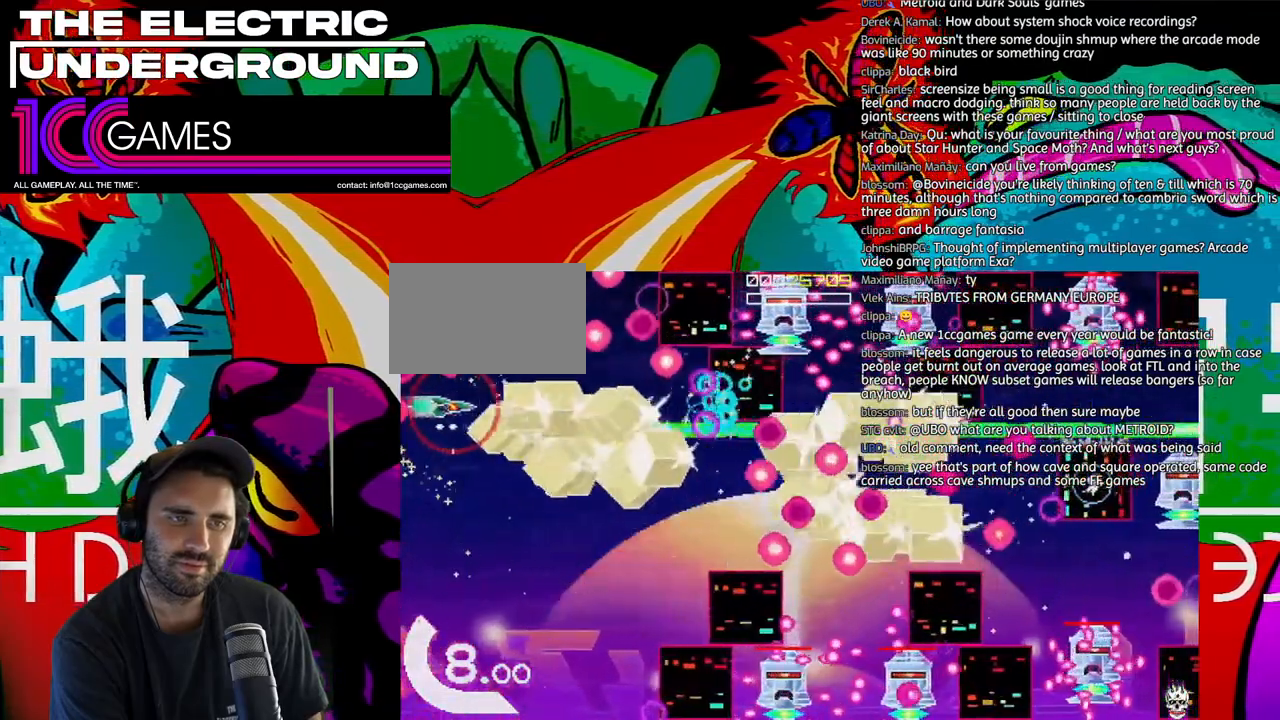
{"dt_ms": 500, "buttons": ["SQUARE", "TRIANGLE"], "left_stick": "down-right"}
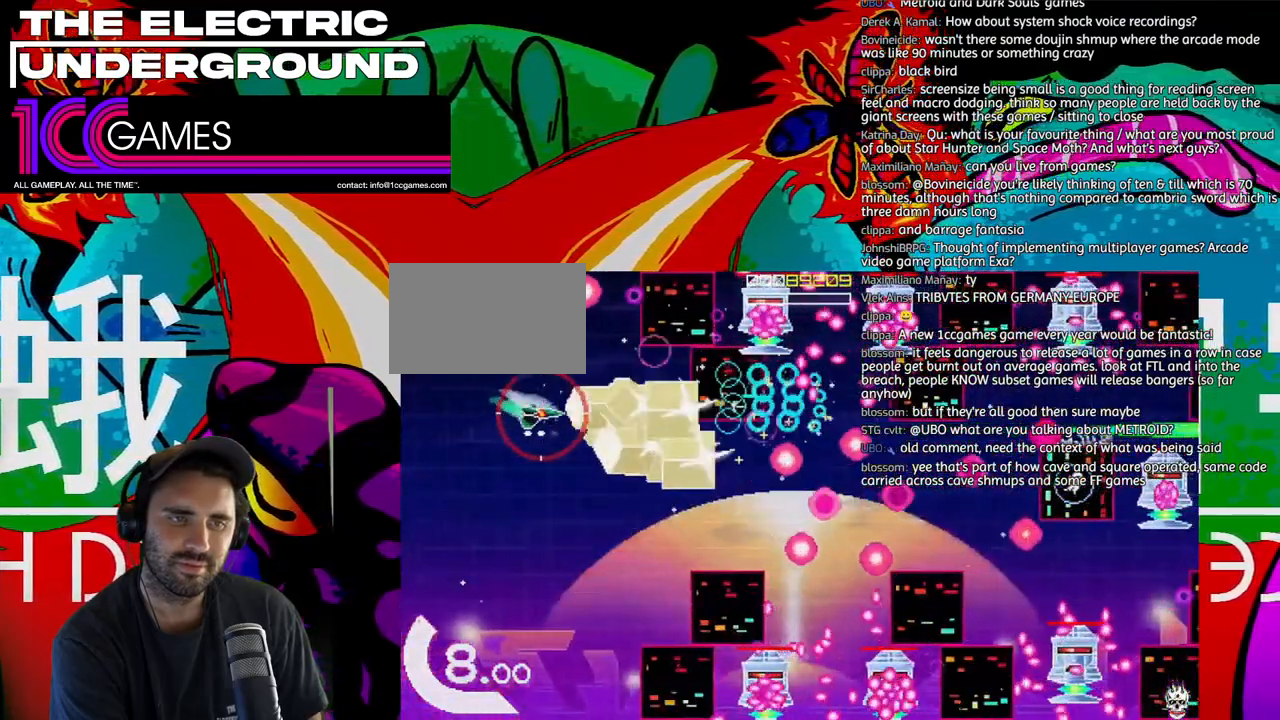
{"dt_ms": 500, "buttons": ["SQUARE", "TRIANGLE"], "left_stick": "down-right", "events": []}
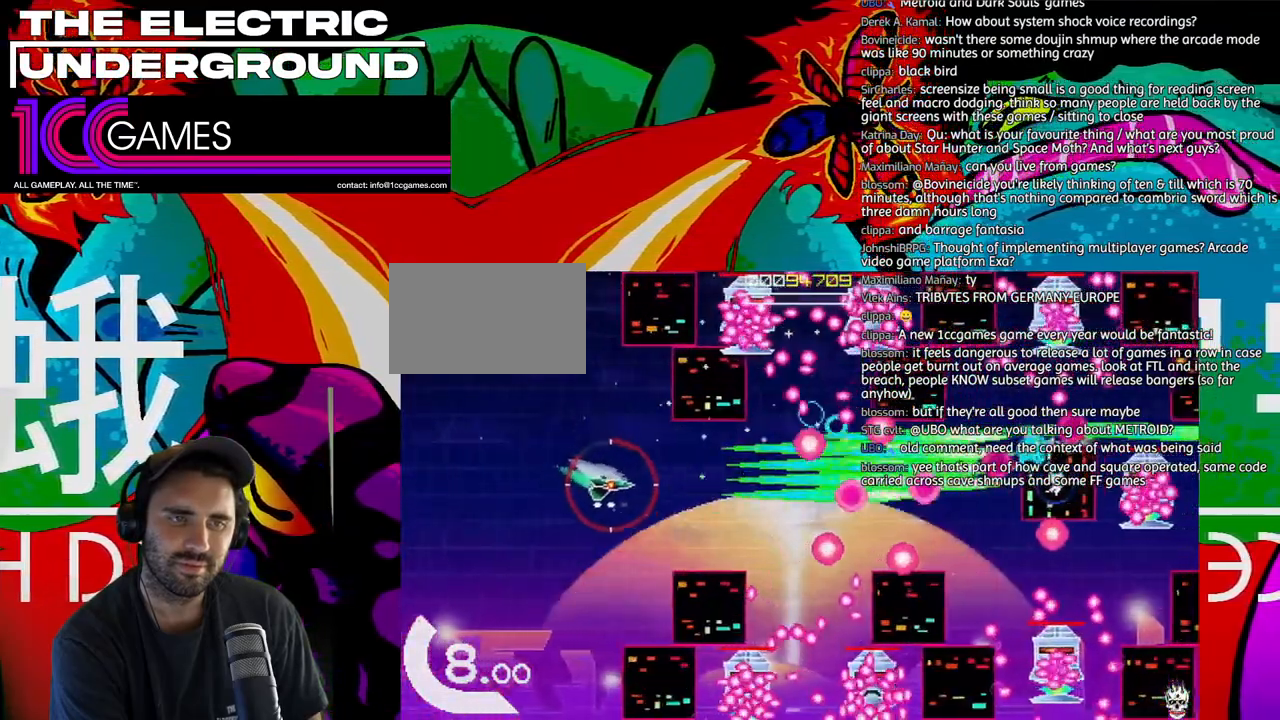
{"dt_ms": 500, "buttons": ["TRIANGLE"], "left_stick": "up", "events": [[150, "SQUARE", "up"], [150, "left_stick", "up-left"], [450, "left_stick", "up"]]}
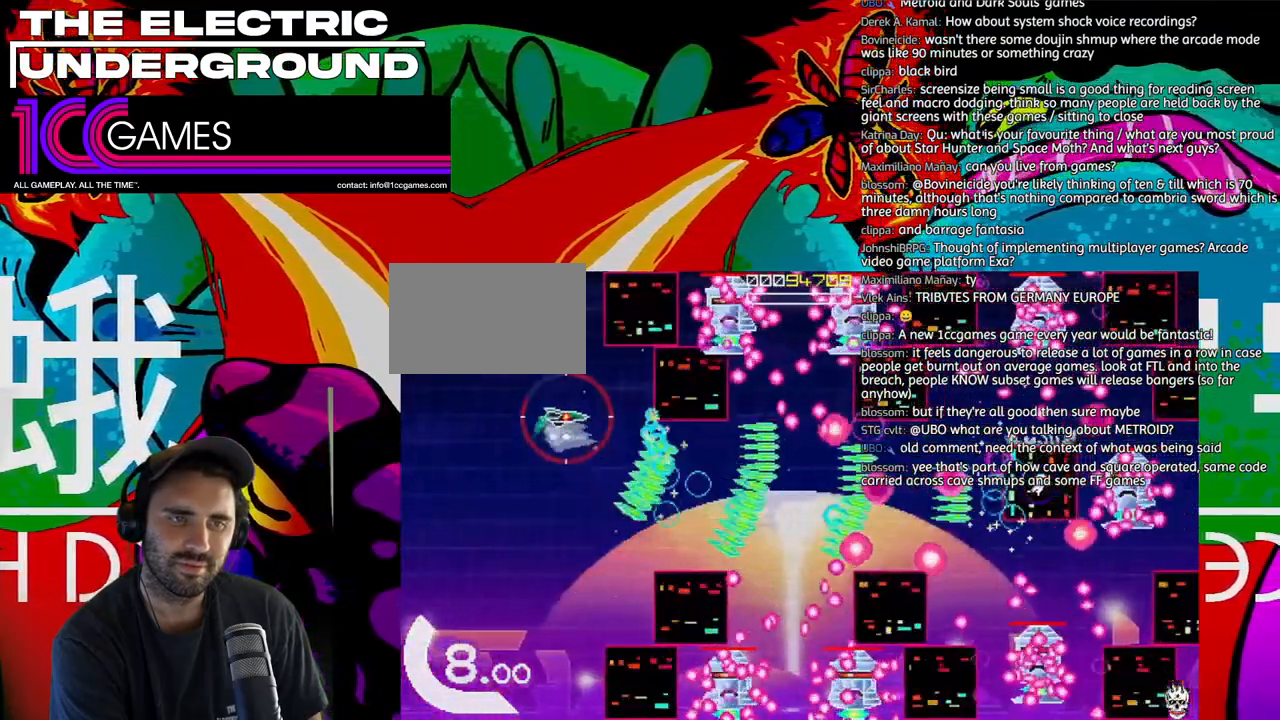
{"dt_ms": 500, "buttons": ["SQUARE", "TRIANGLE"], "left_stick": "center", "events": [[150, "left_stick", "up-left"], [250, "SQUARE", "down"], [283, "left_stick", "center"], [383, "left_stick", "left"], [483, "left_stick", "center"]]}
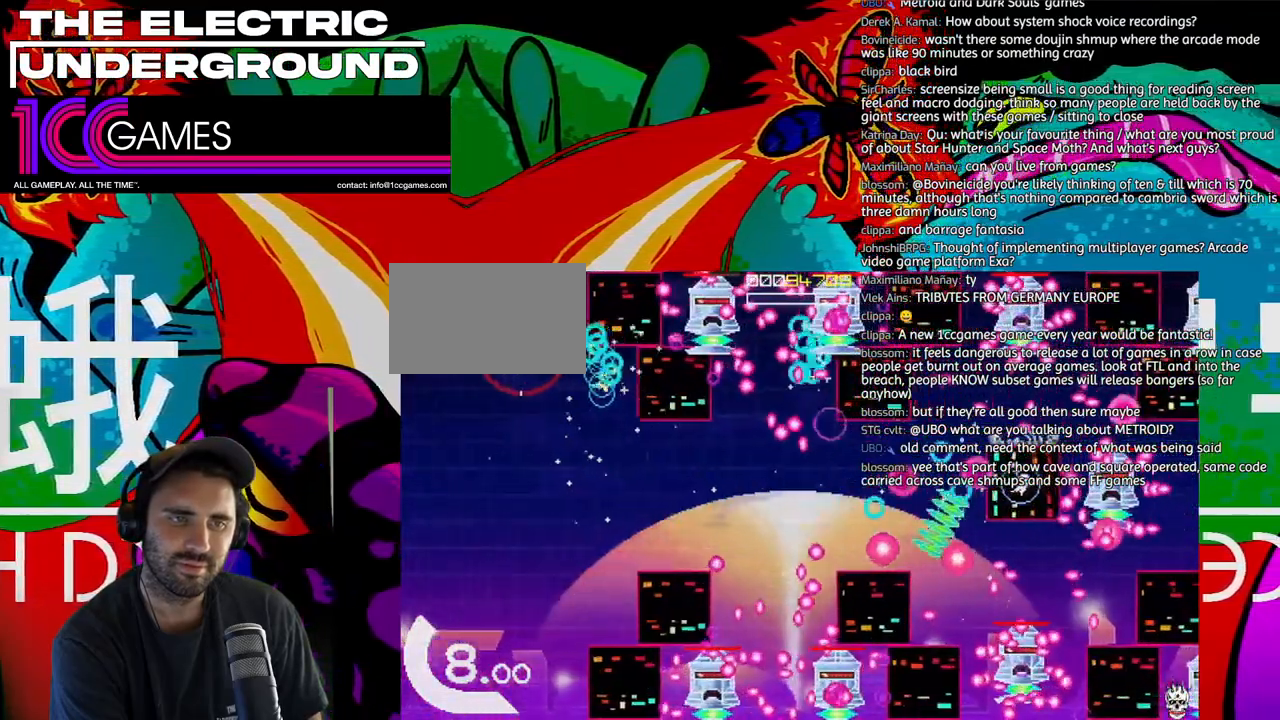
{"dt_ms": 500, "buttons": ["SQUARE", "TRIANGLE"], "left_stick": "center", "events": []}
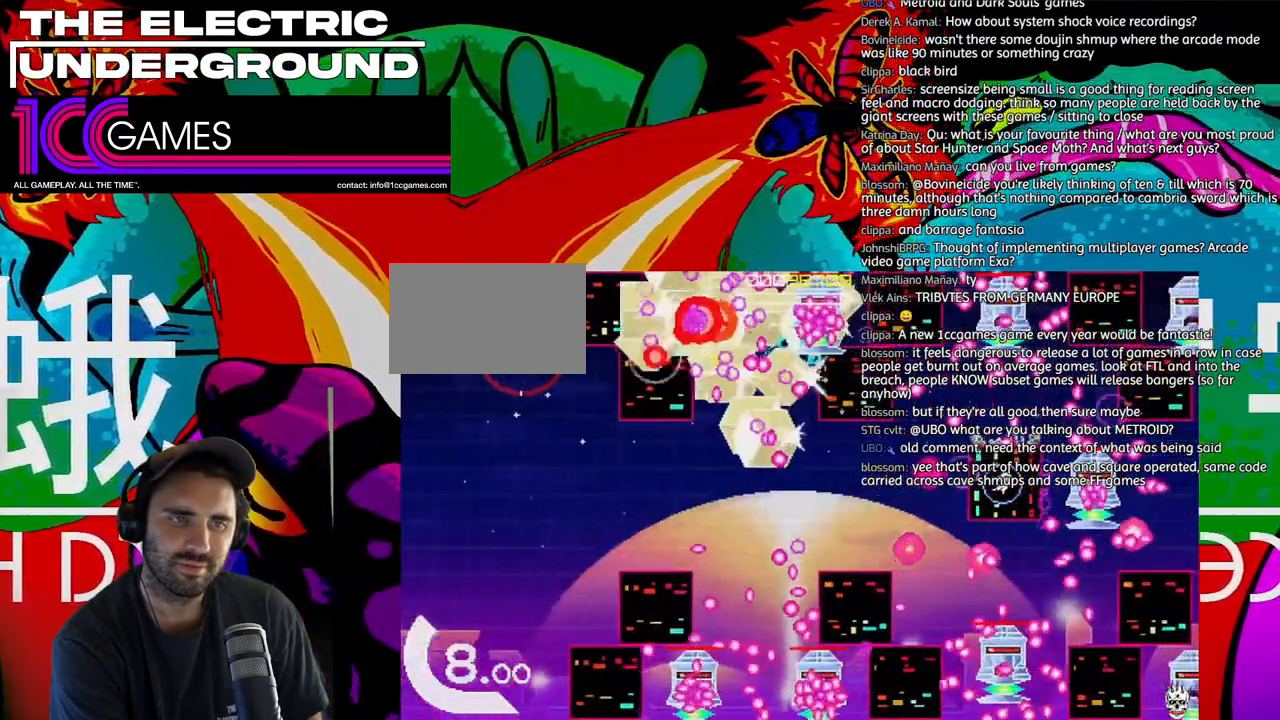
{"dt_ms": 500, "buttons": ["SQUARE", "TRIANGLE"], "left_stick": "center", "events": [[383, "left_stick", "left"], [450, "left_stick", "center"]]}
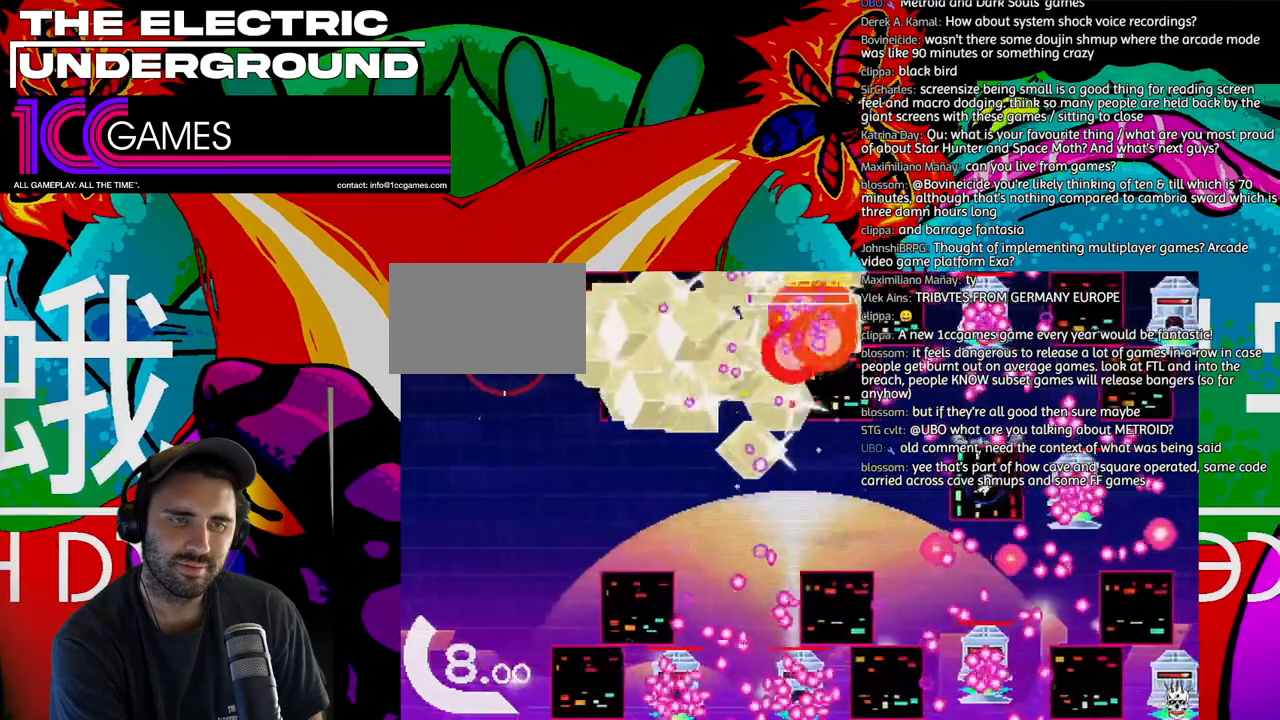
{"dt_ms": 500, "buttons": ["SQUARE", "TRIANGLE"], "left_stick": "left", "events": [[83, "left_stick", "left"], [150, "left_stick", "center"], [250, "left_stick", "left"], [350, "left_stick", "center"], [483, "left_stick", "left"]]}
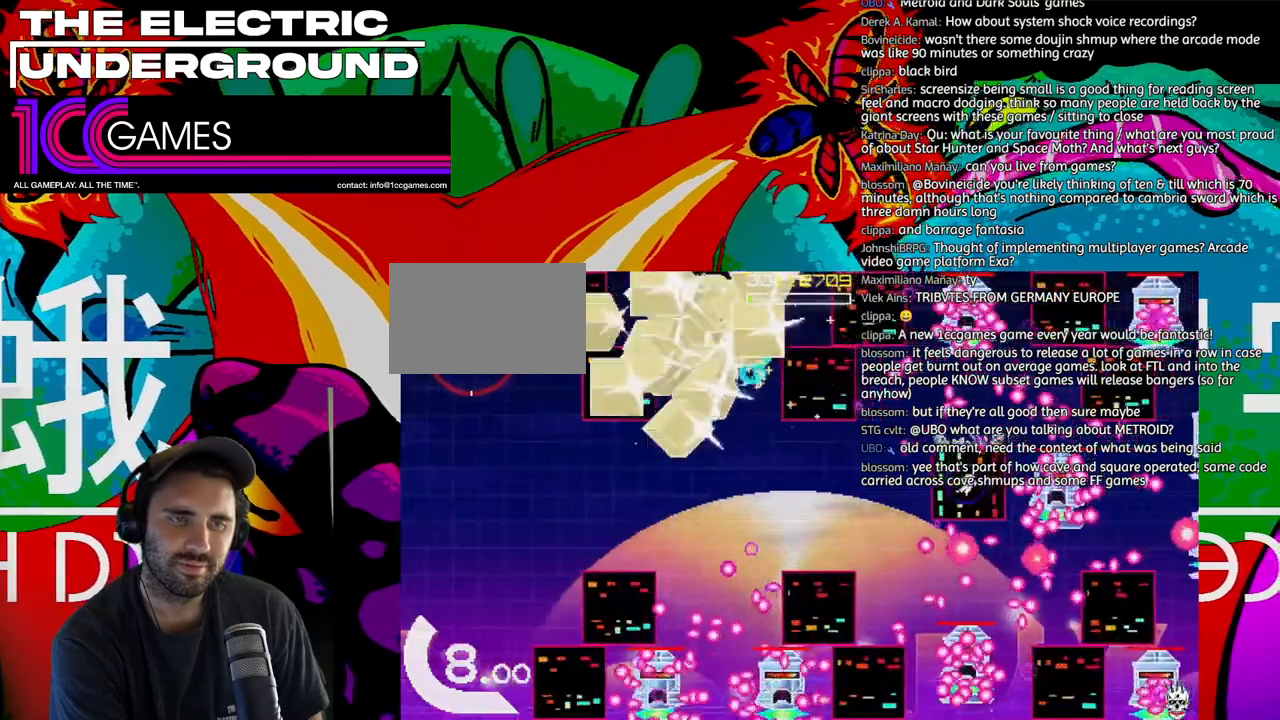
{"dt_ms": 500, "buttons": ["SQUARE", "TRIANGLE"], "left_stick": "center", "events": [[50, "left_stick", "center"], [150, "left_stick", "left"], [217, "left_stick", "center"]]}